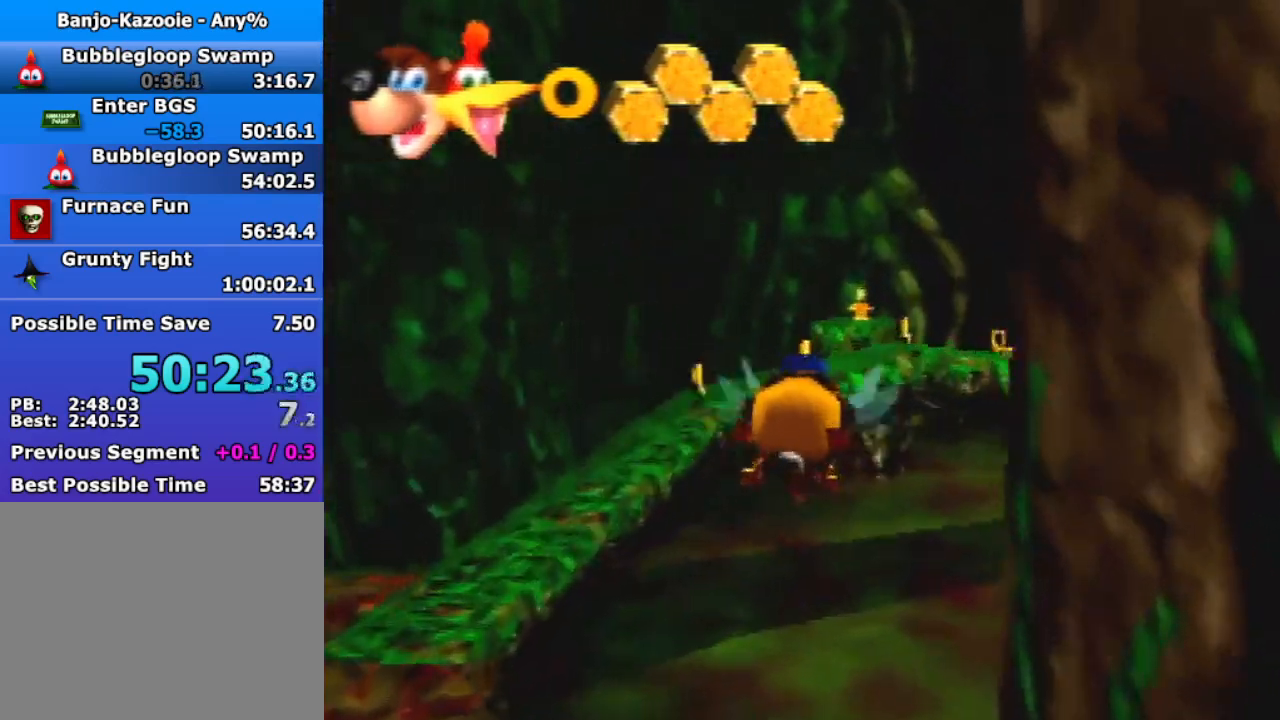
Gameplay with a controller (Nintendo layout); each line is a JSON object with the inputs held at the frame after it. "events" lists button and stick changes between this image and that frame as [ms after this image, input, new state], when the widget could be followed in between. Not read: L3 R3.
{"buttons": ["B", "R1"], "left_stick": "up", "events": []}
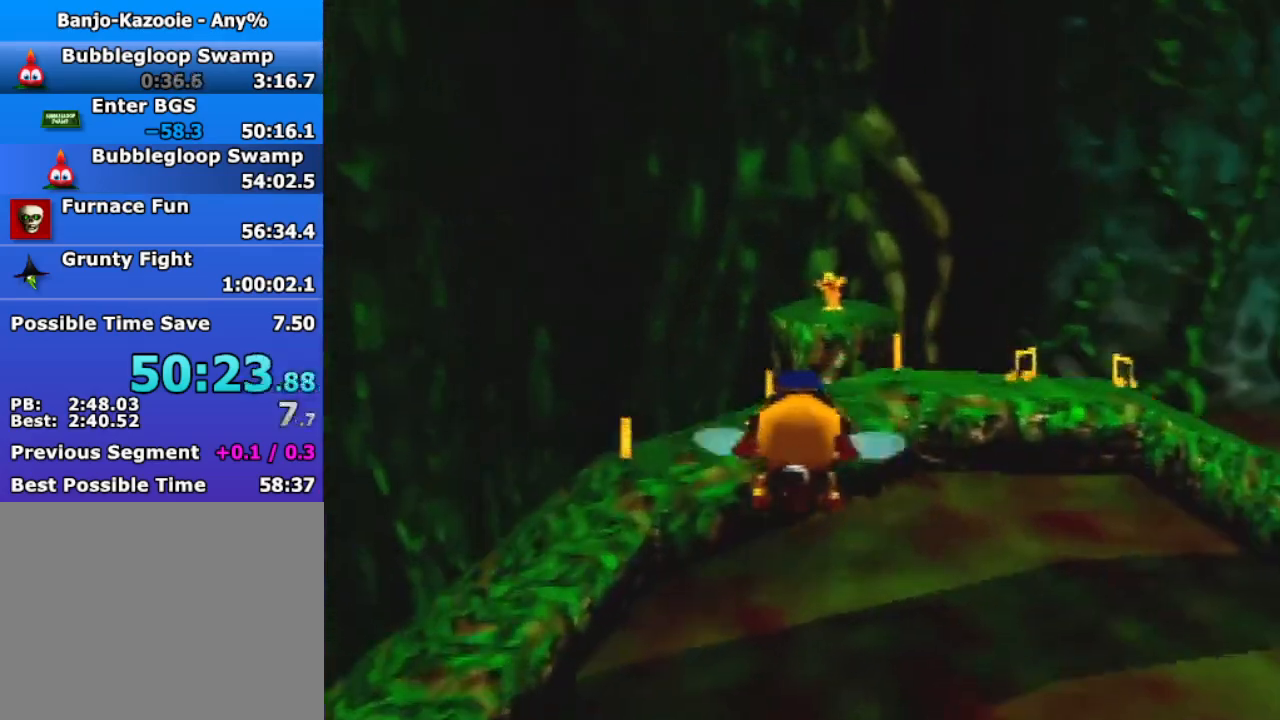
{"buttons": ["B", "R1"], "left_stick": "up-right", "events": [[433, "left_stick", "up-right"]]}
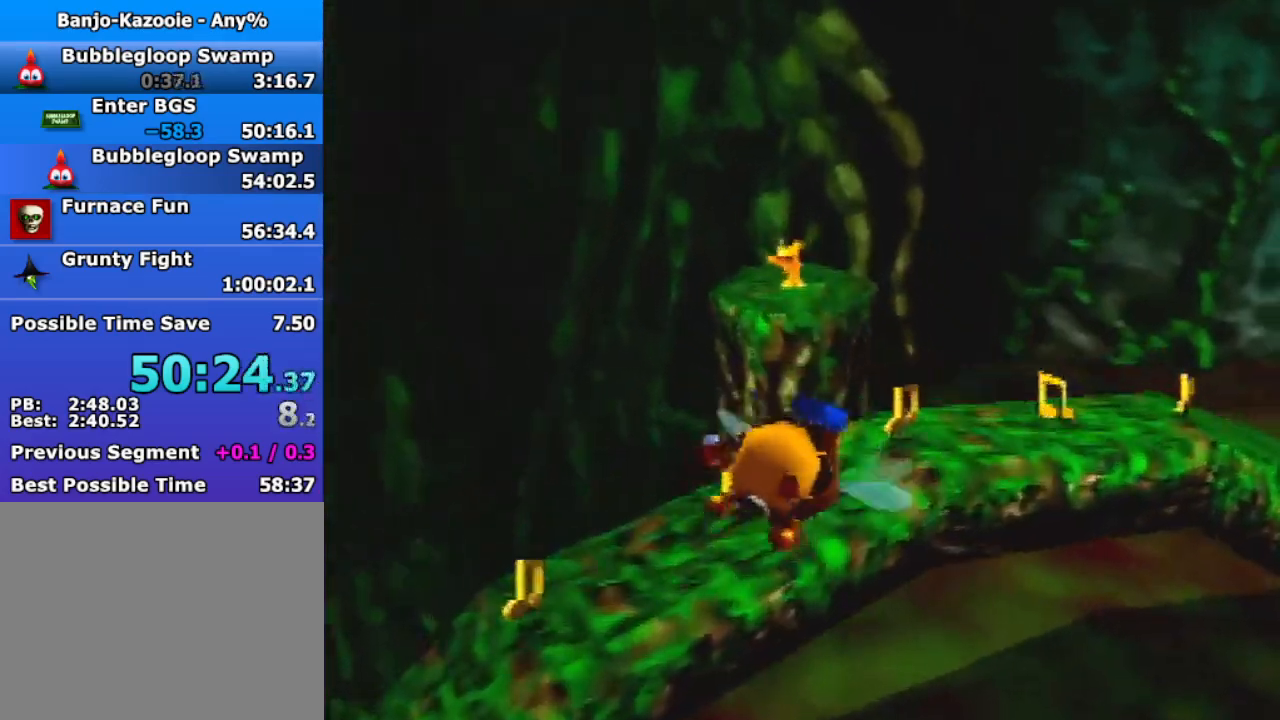
{"buttons": ["B", "R1"], "left_stick": "up", "events": [[133, "left_stick", "up"]]}
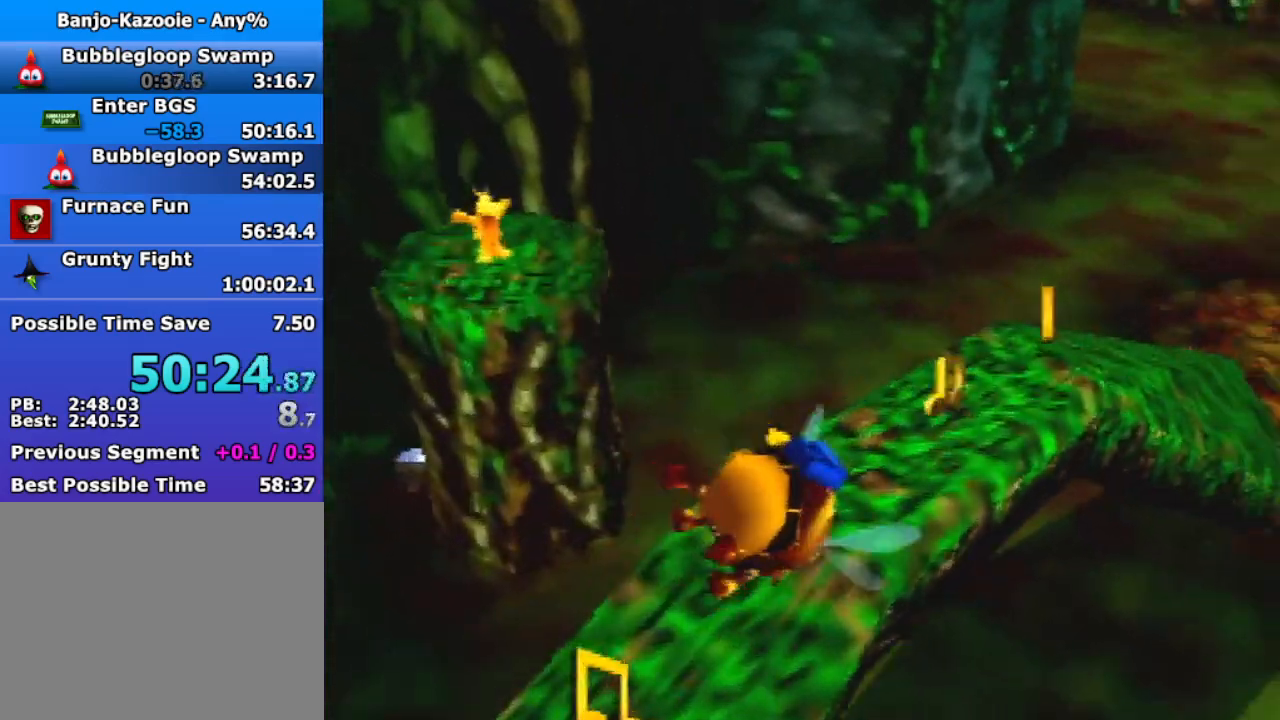
{"buttons": ["B", "R1"], "left_stick": "center", "events": [[367, "left_stick", "center"]]}
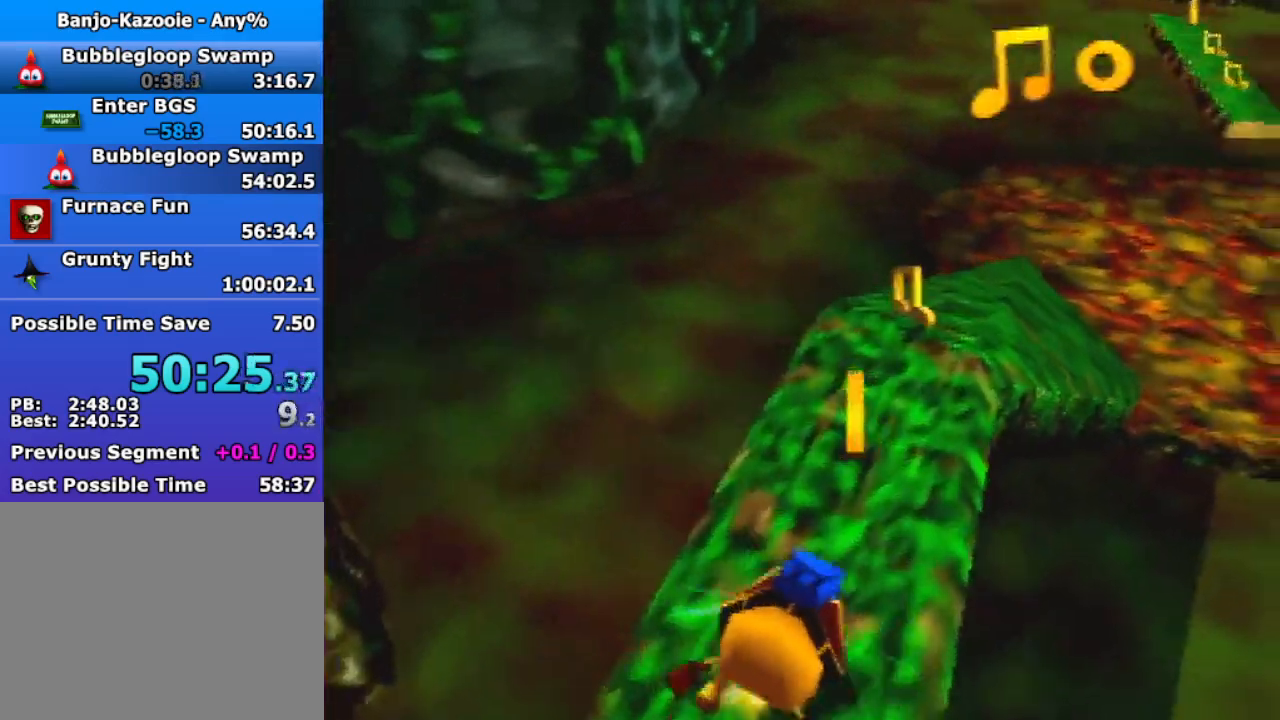
{"buttons": ["B", "R1"], "left_stick": "up", "events": [[33, "left_stick", "up-right"], [167, "left_stick", "center"], [367, "left_stick", "up"]]}
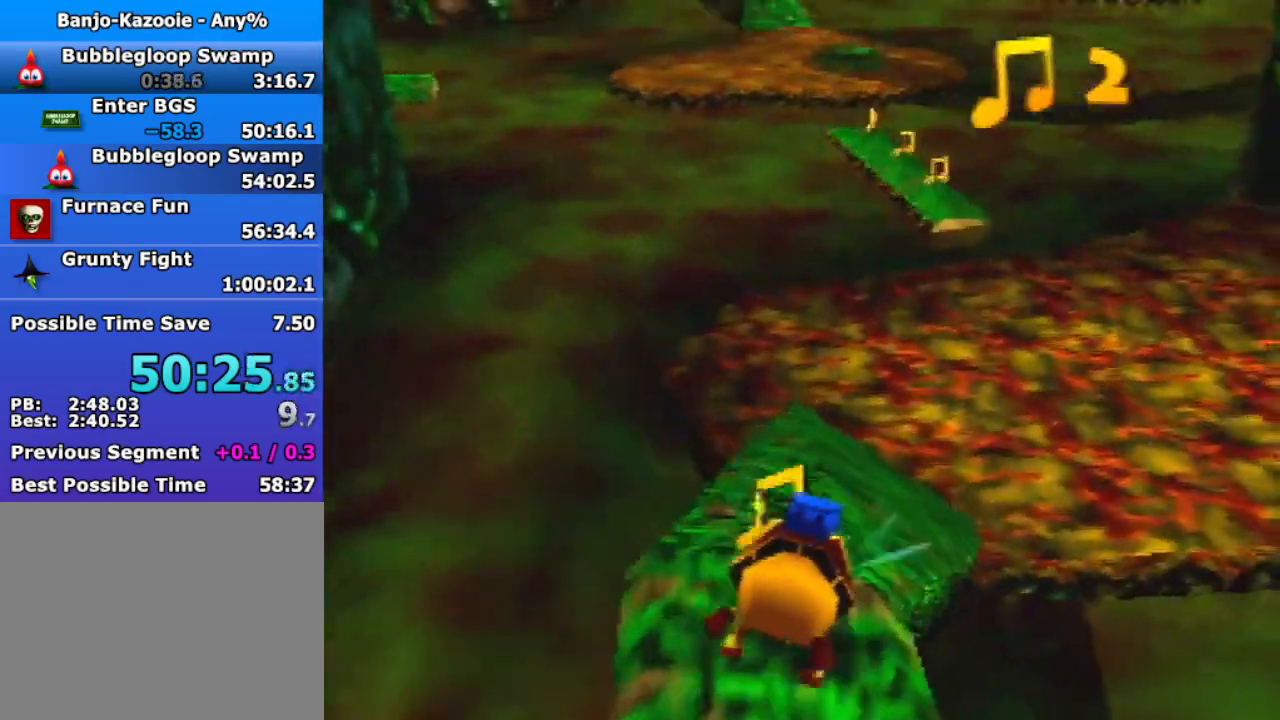
{"buttons": ["B", "R1"], "left_stick": "up", "events": []}
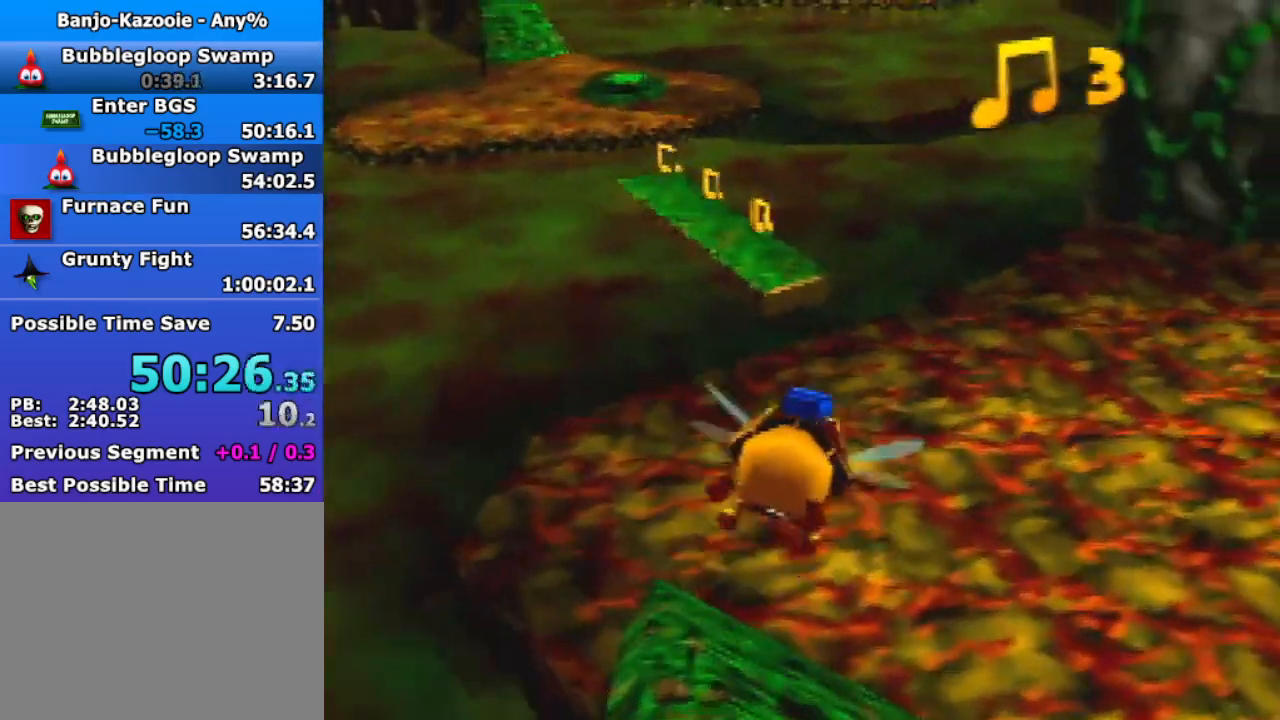
{"buttons": ["B", "R1"], "left_stick": "up", "events": []}
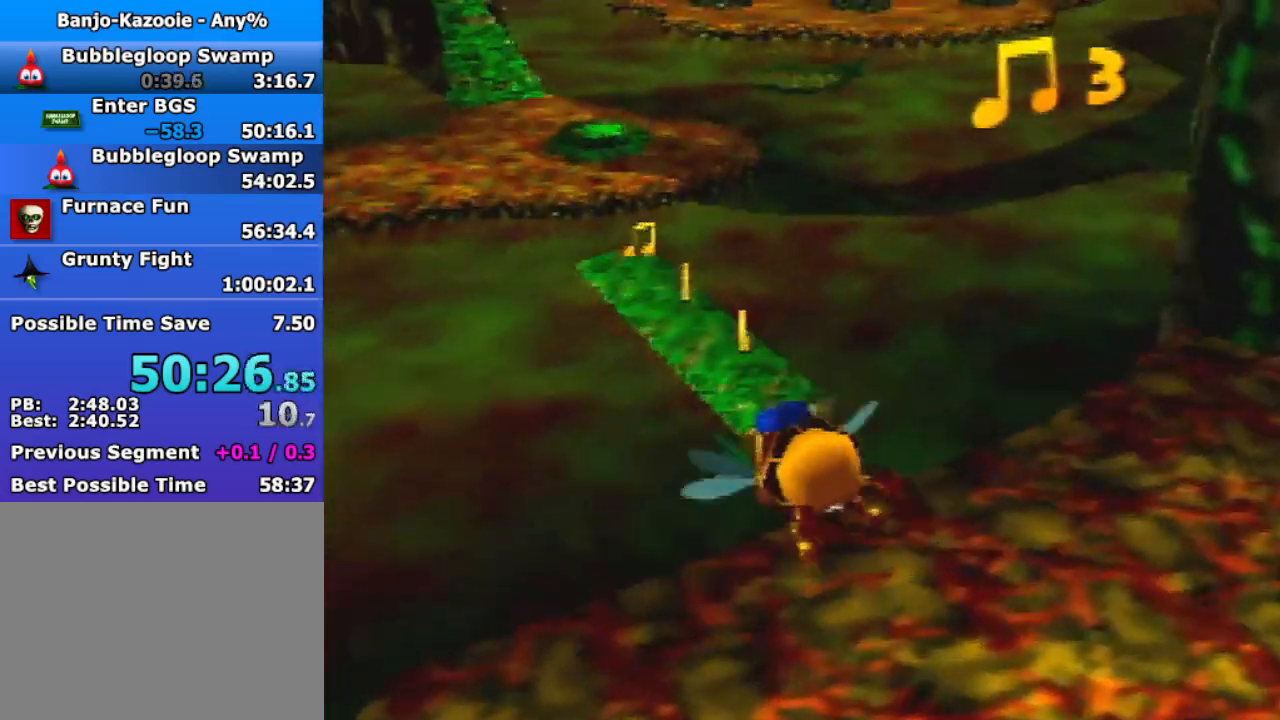
{"buttons": ["B", "R1"], "left_stick": "up-left", "events": [[433, "left_stick", "up-left"]]}
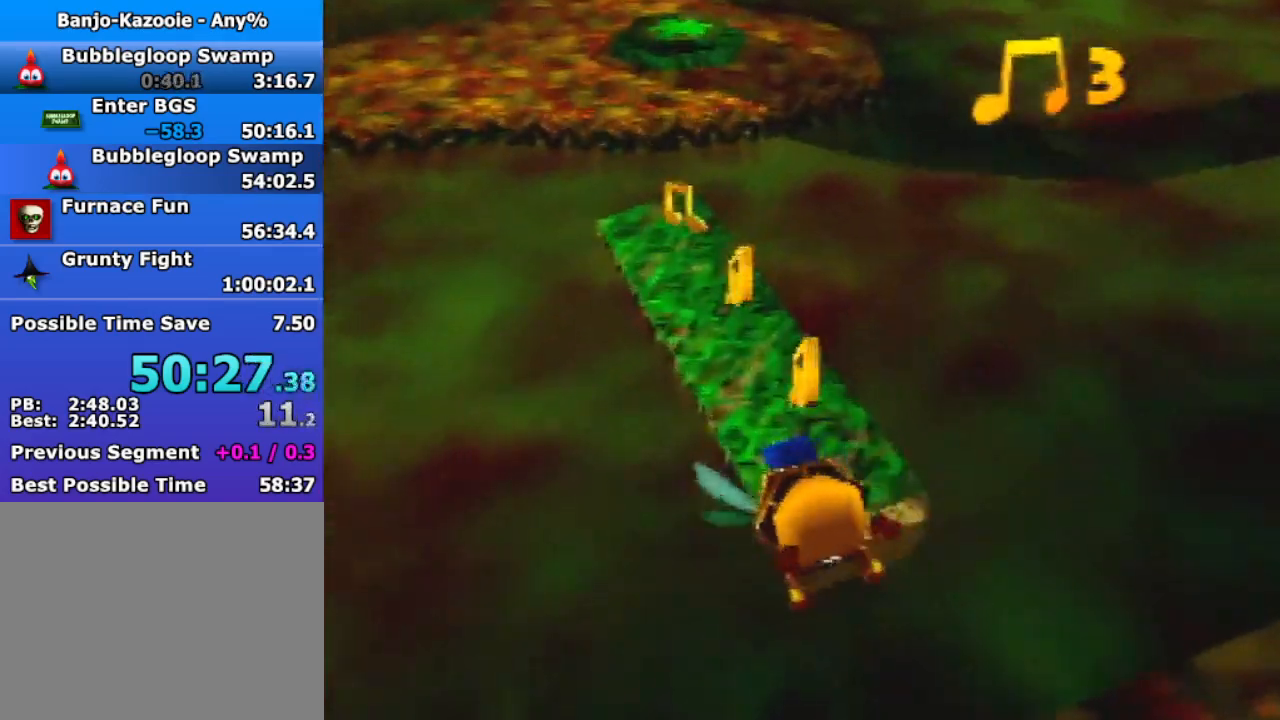
{"buttons": ["B", "R1"], "left_stick": "left", "events": [[67, "left_stick", "center"], [233, "left_stick", "up-left"], [400, "left_stick", "center"], [500, "left_stick", "left"]]}
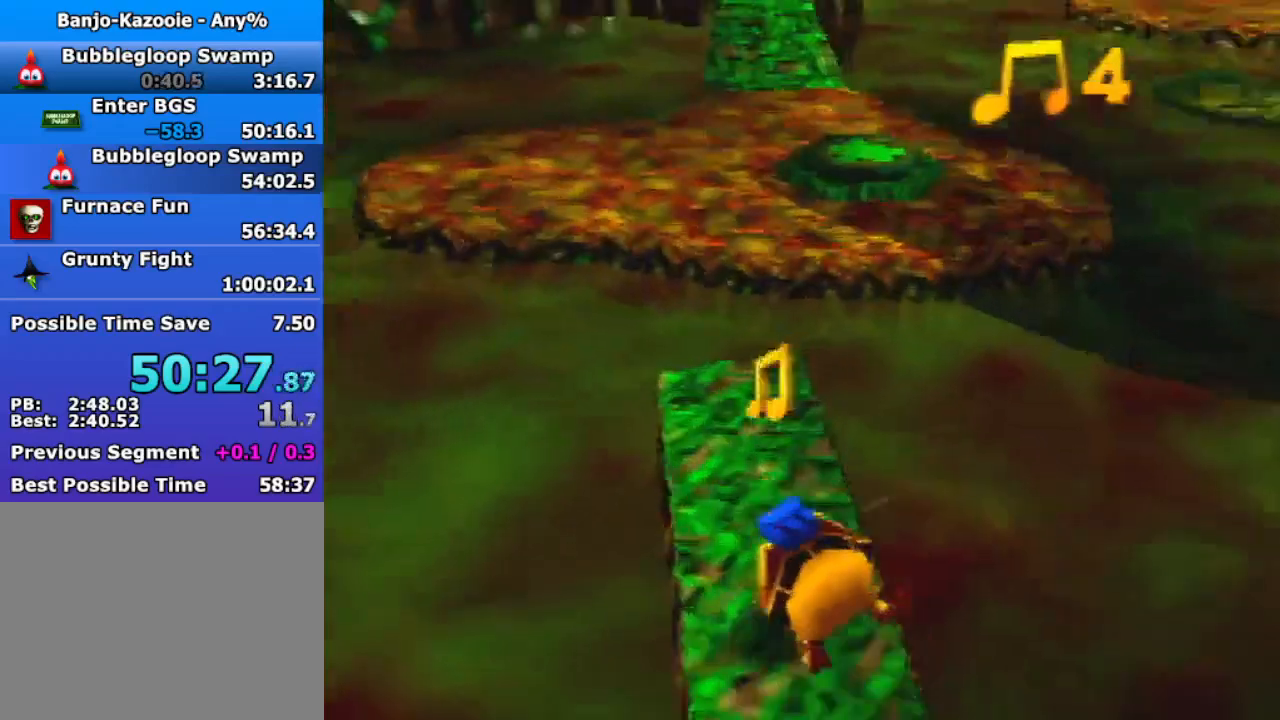
{"buttons": ["B", "R1"], "left_stick": "up-left", "events": [[200, "A", "down"], [267, "left_stick", "up-left"], [367, "A", "up"]]}
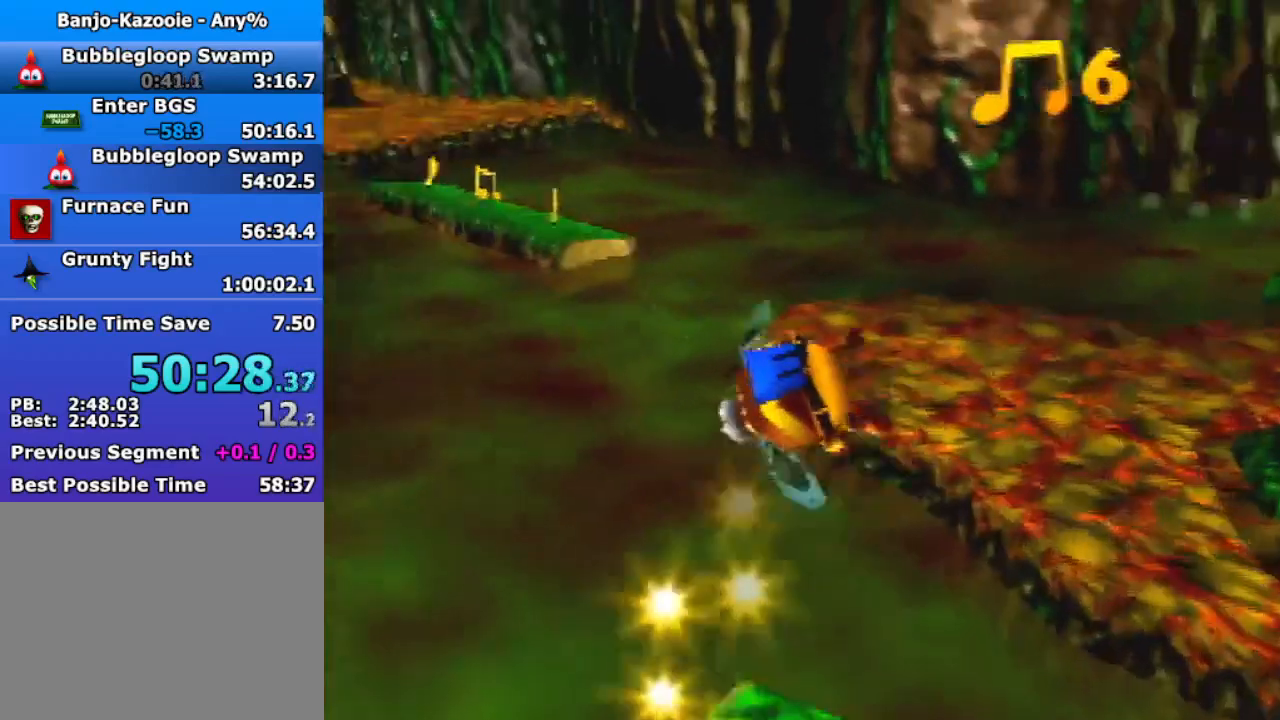
{"buttons": ["B", "R1"], "left_stick": "up", "events": [[67, "left_stick", "up"]]}
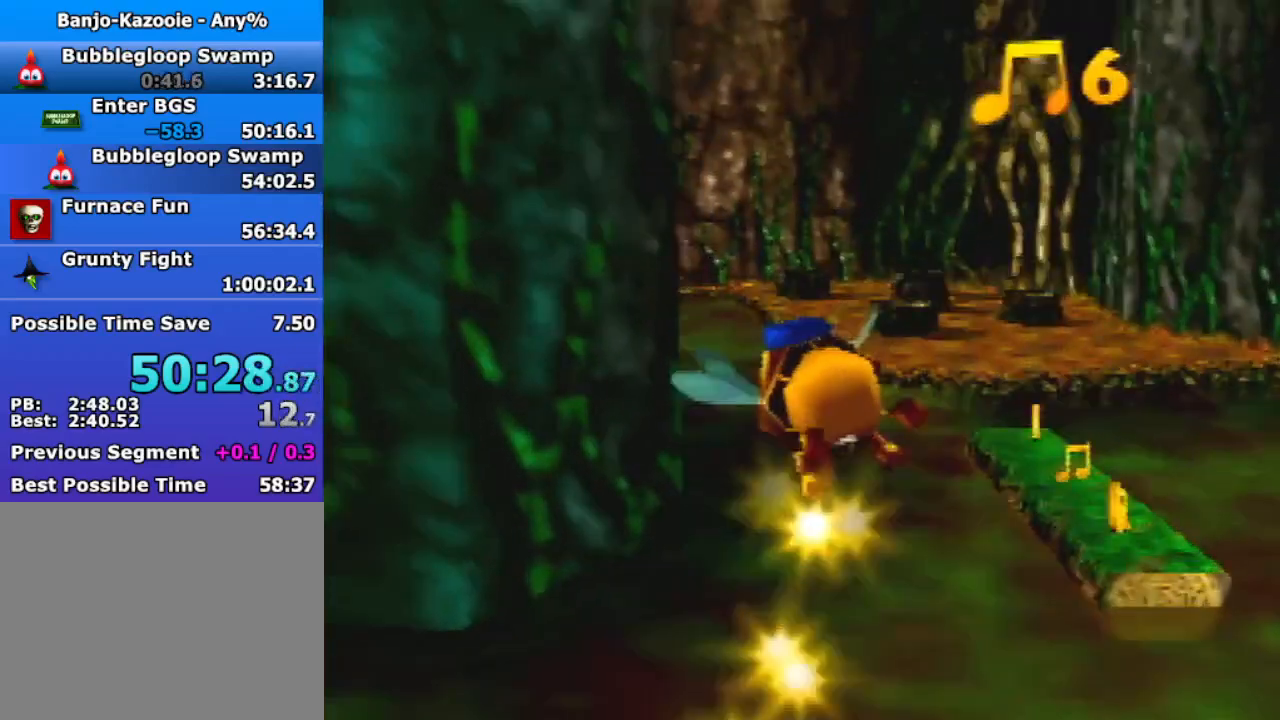
{"buttons": ["B", "R1"], "left_stick": "up", "events": []}
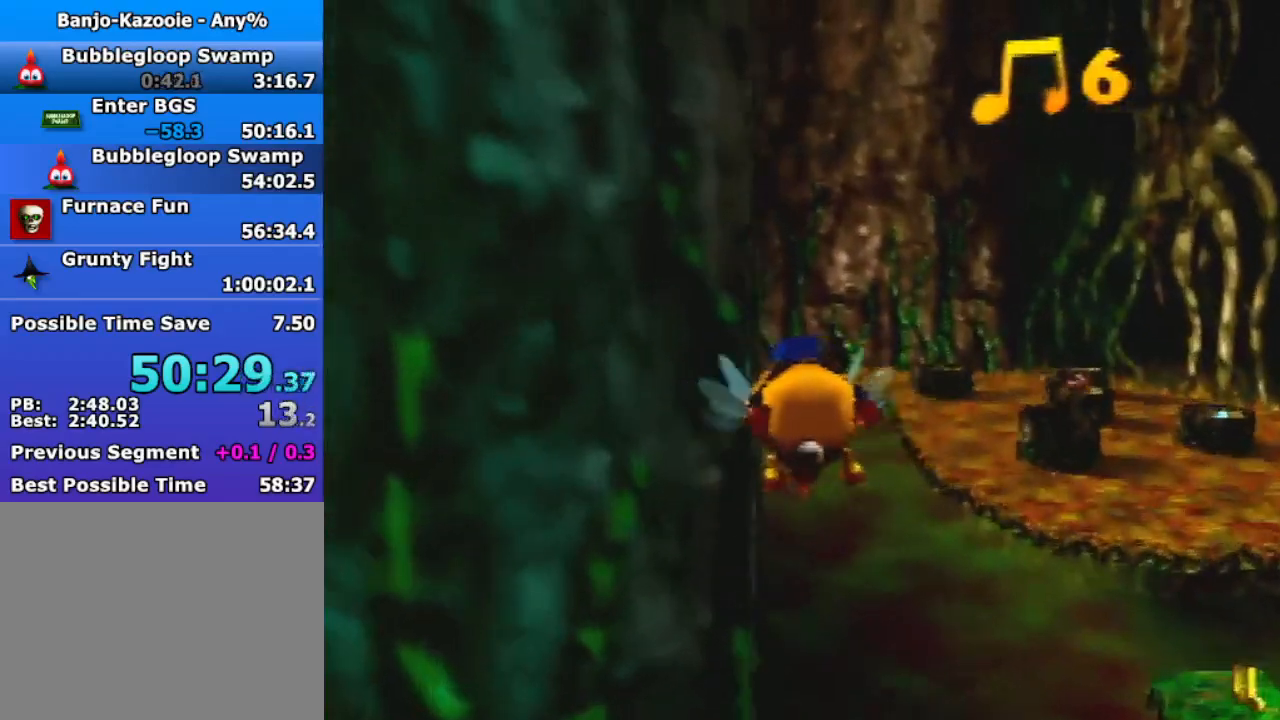
{"buttons": ["B", "R1"], "left_stick": "center", "events": [[100, "left_stick", "center"], [267, "Z", "down"], [367, "Z", "up"]]}
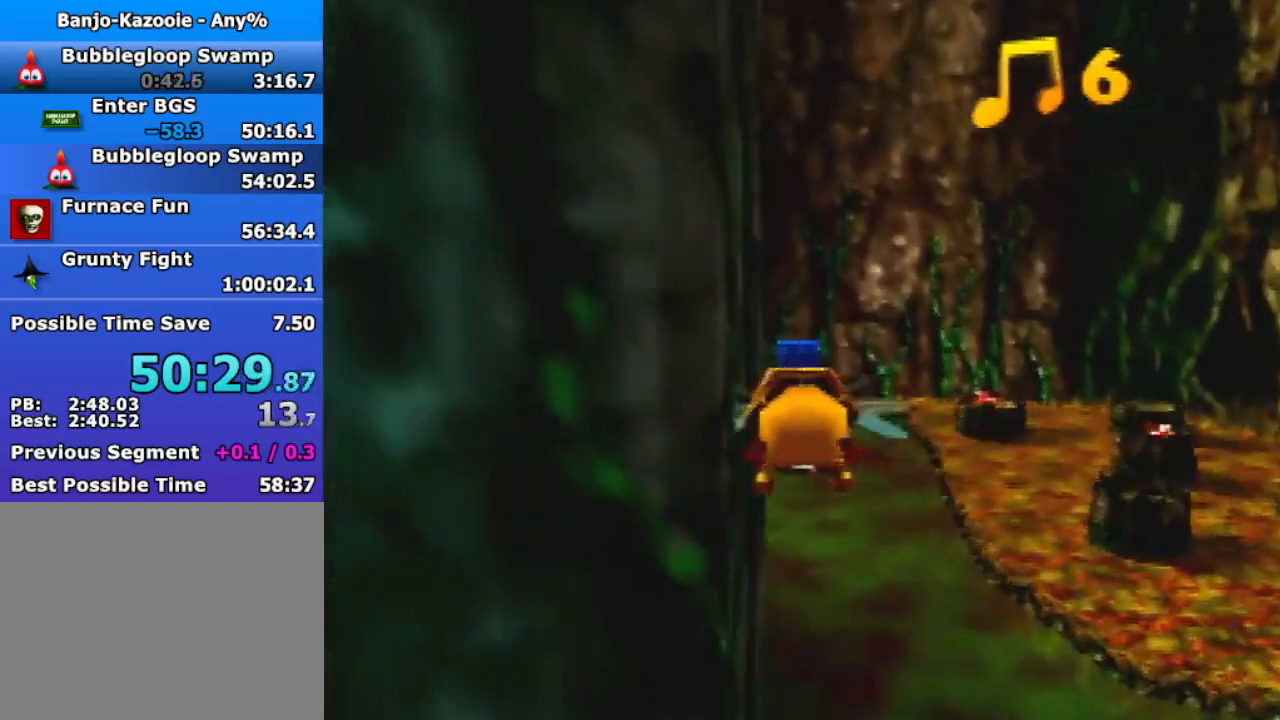
{"buttons": ["B", "R1"], "left_stick": "up-left", "events": [[67, "left_stick", "up-left"]]}
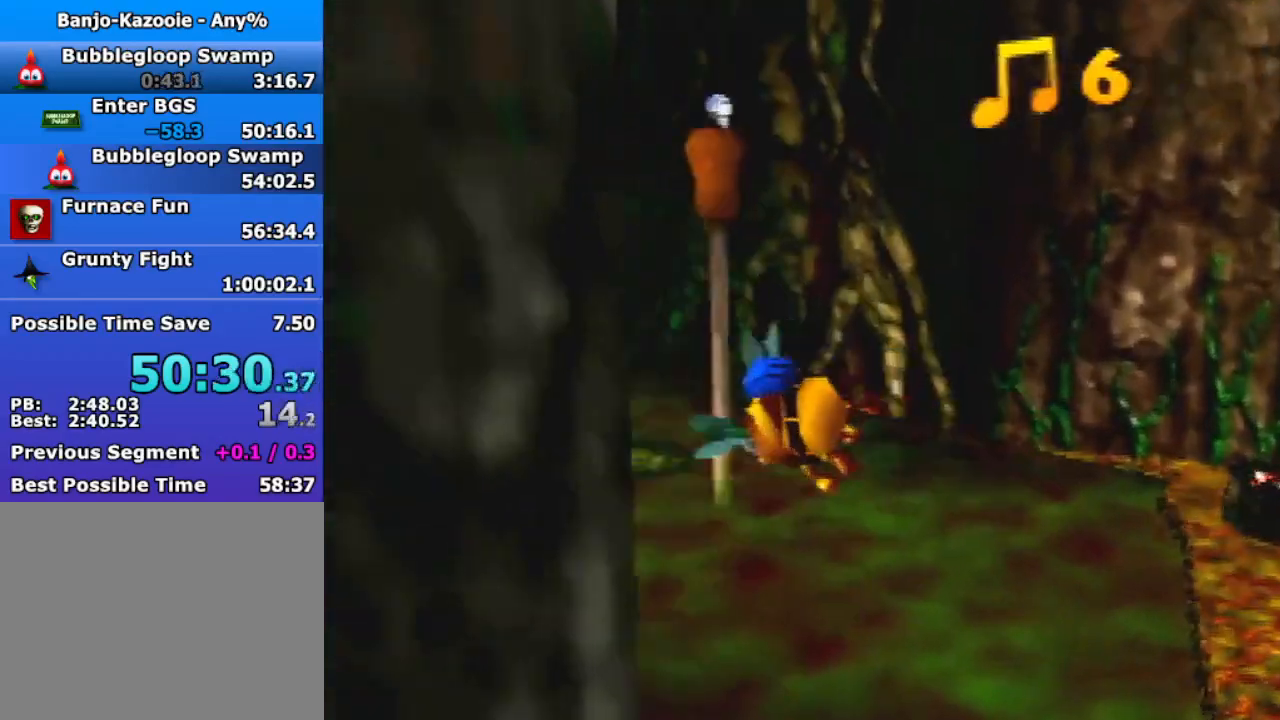
{"buttons": ["B", "R1"], "left_stick": "up", "events": [[300, "left_stick", "up"]]}
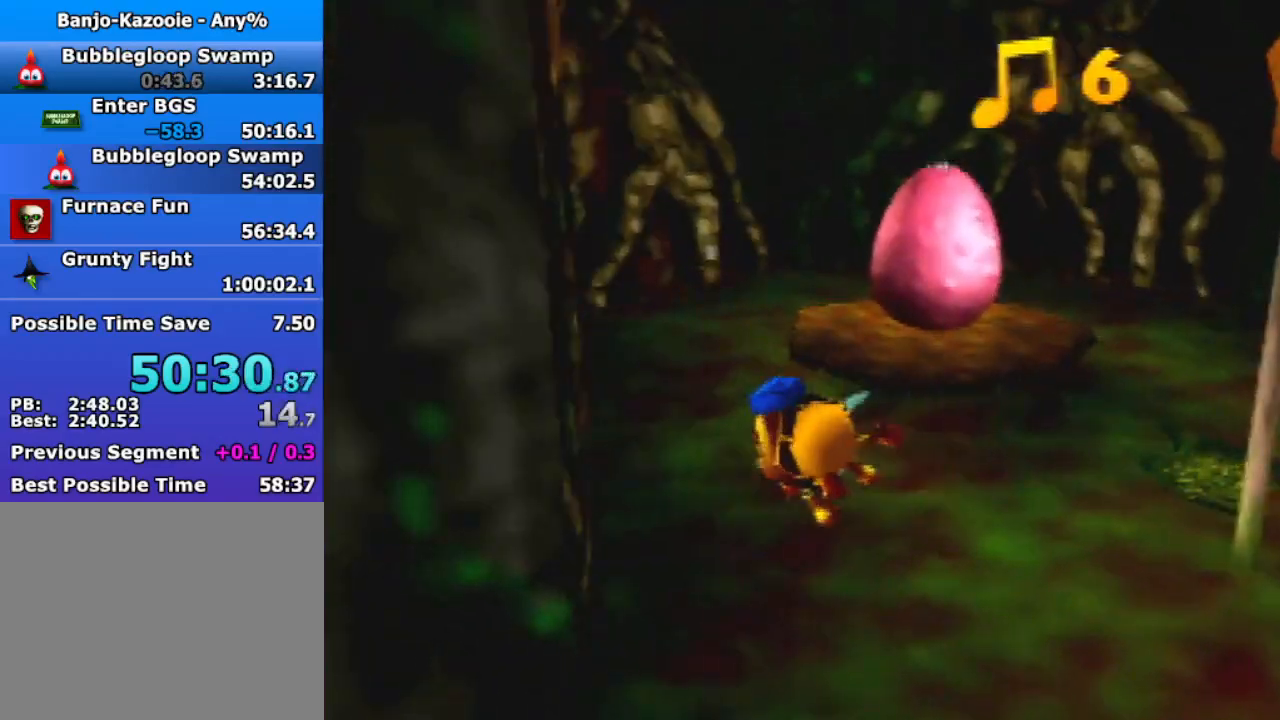
{"buttons": ["B", "R1"], "left_stick": "up", "events": []}
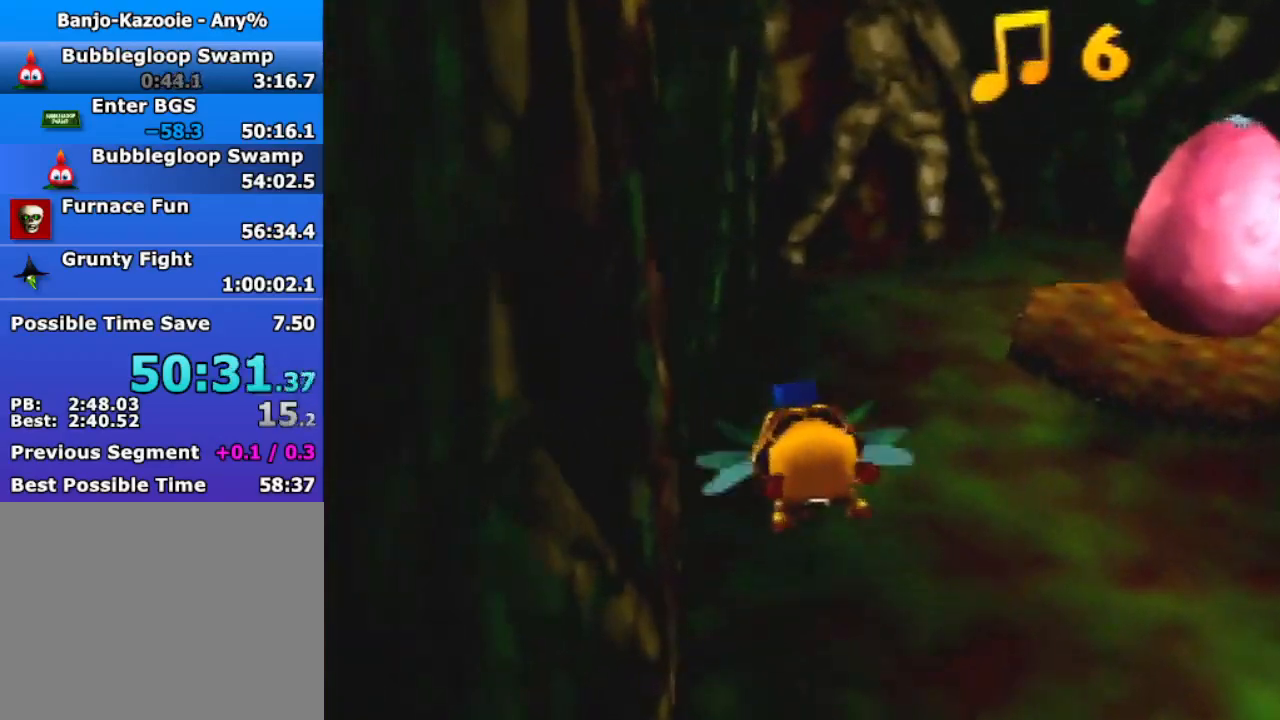
{"buttons": ["B", "R1"], "left_stick": "up", "events": []}
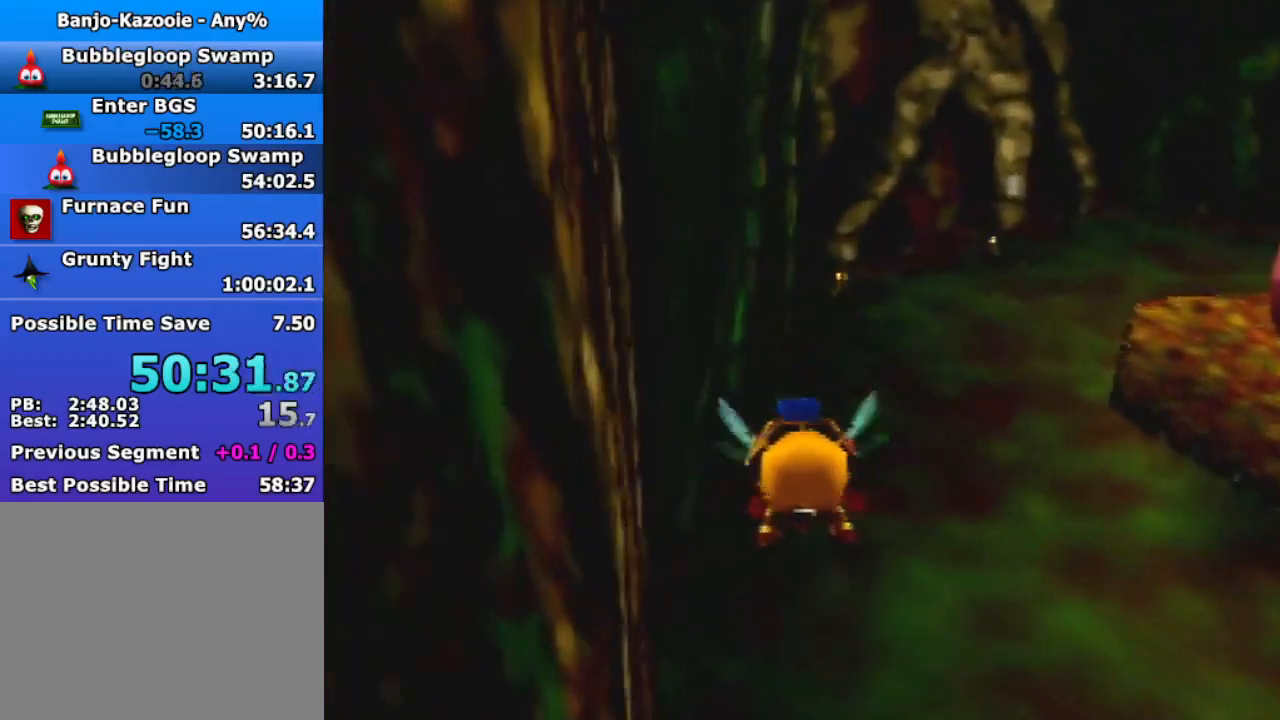
{"buttons": ["B", "R1"], "left_stick": "up", "events": []}
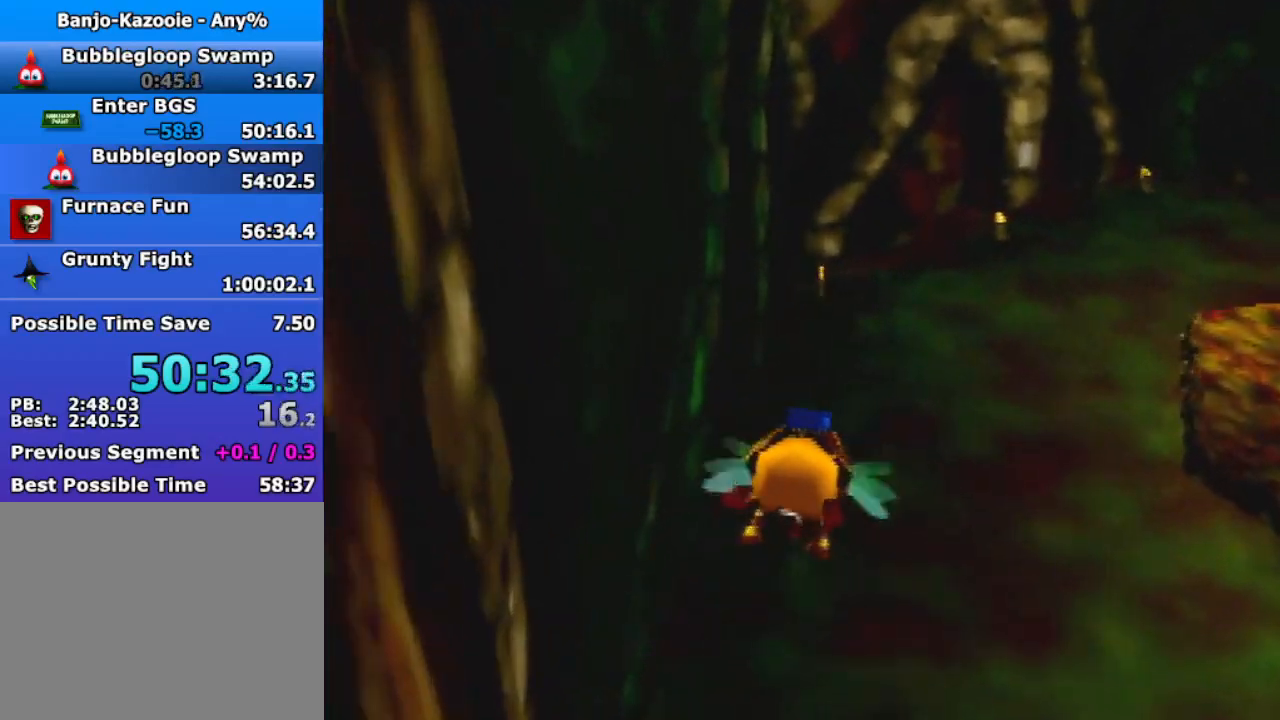
{"buttons": ["B", "R1"], "left_stick": "up", "events": []}
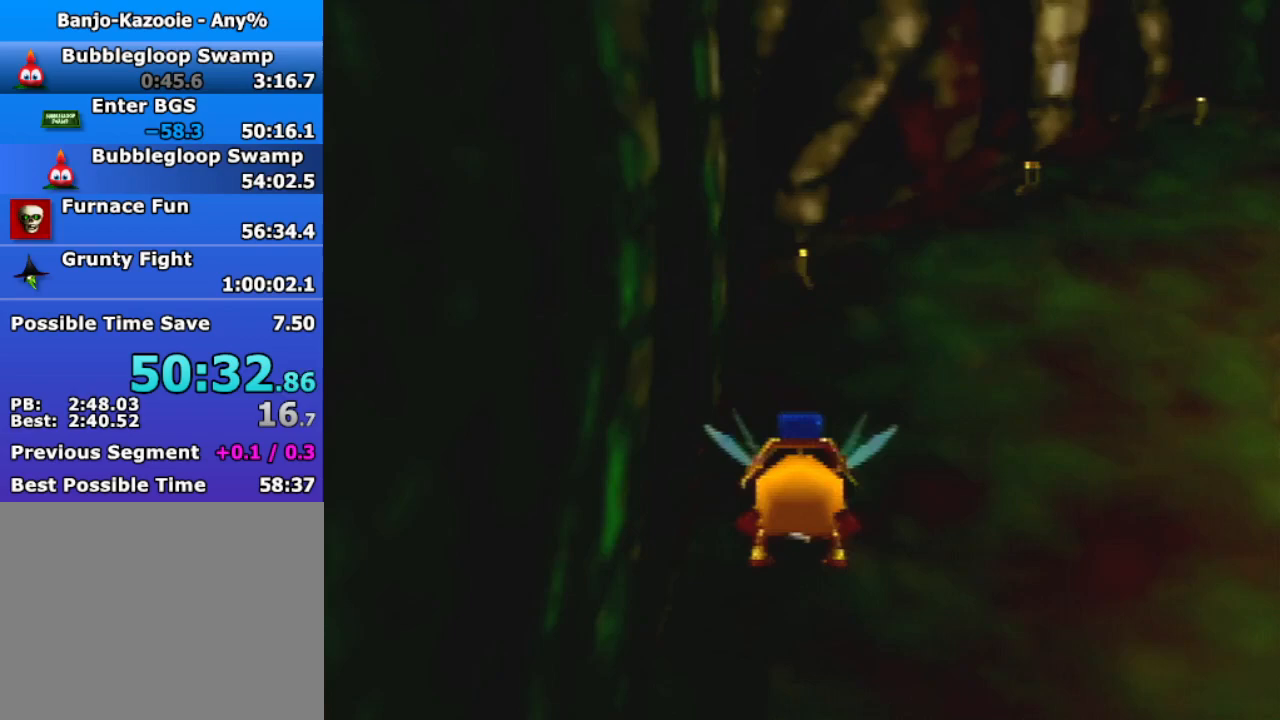
{"buttons": ["B", "R1"], "left_stick": "up", "events": []}
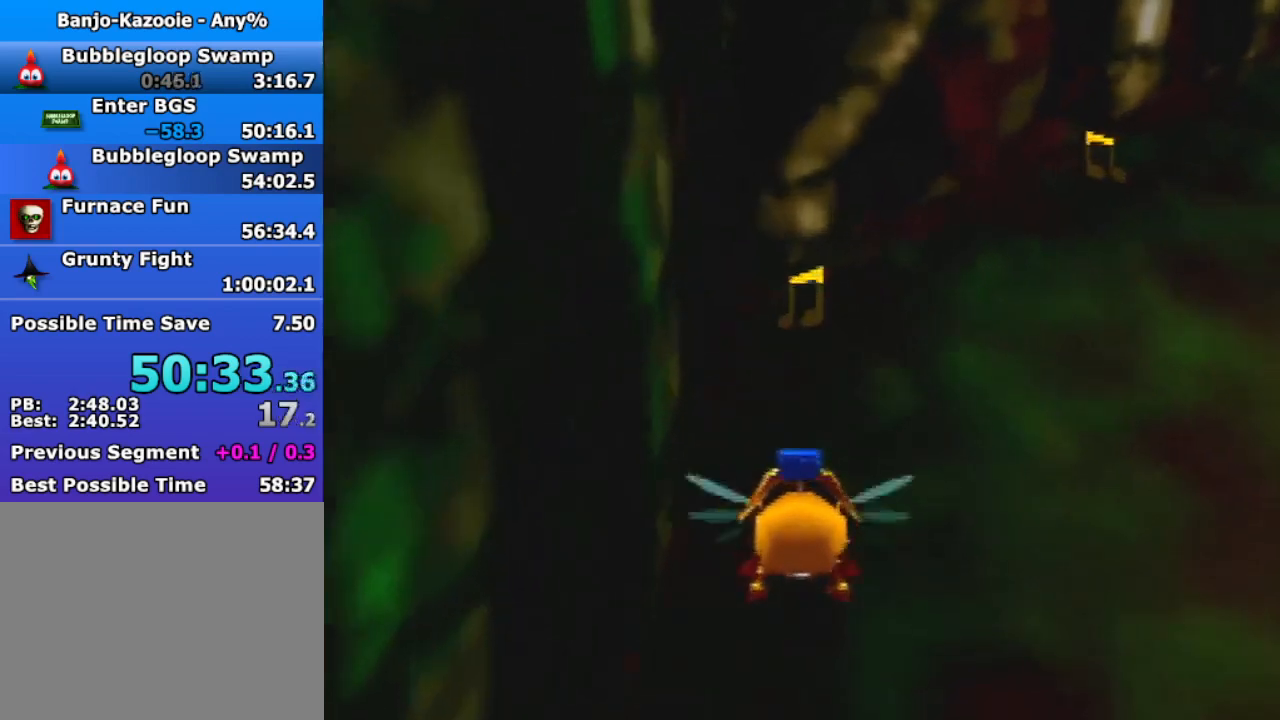
{"buttons": ["B", "R1"], "left_stick": "right", "events": [[67, "left_stick", "up-right"], [400, "left_stick", "right"]]}
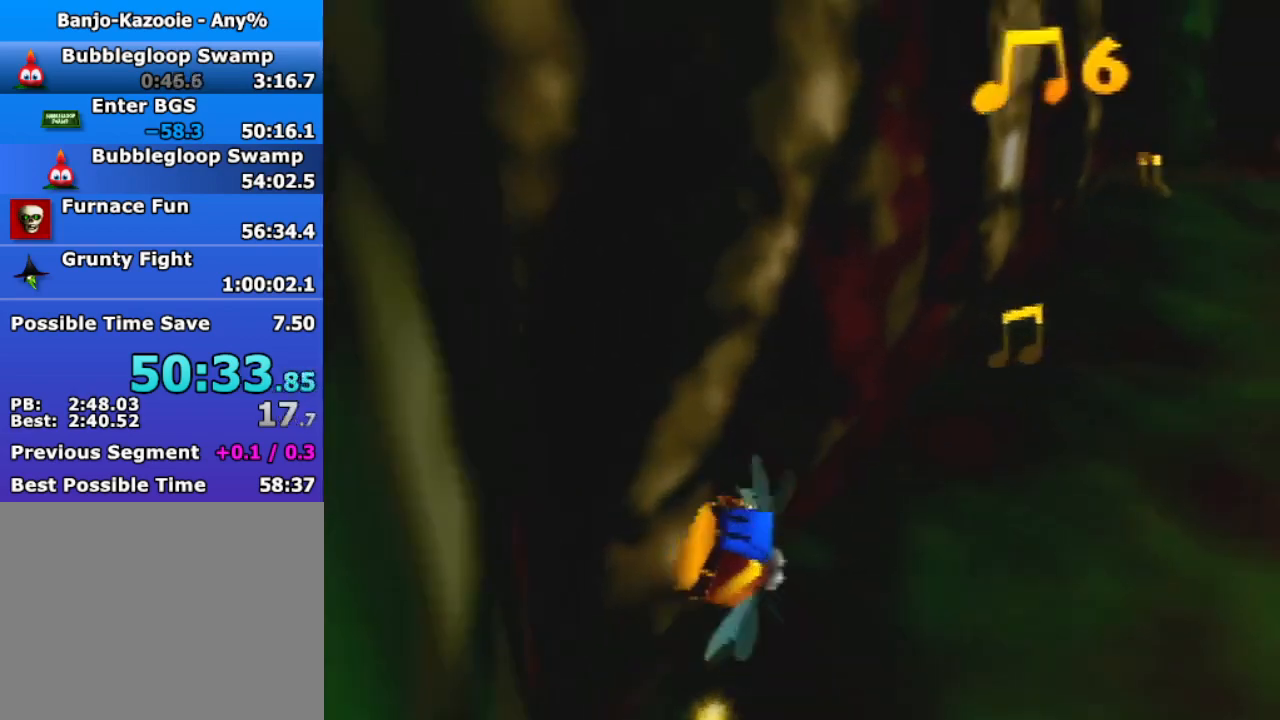
{"buttons": ["R1"], "left_stick": "up", "events": [[133, "left_stick", "center"], [400, "left_stick", "up"], [500, "B", "up"]]}
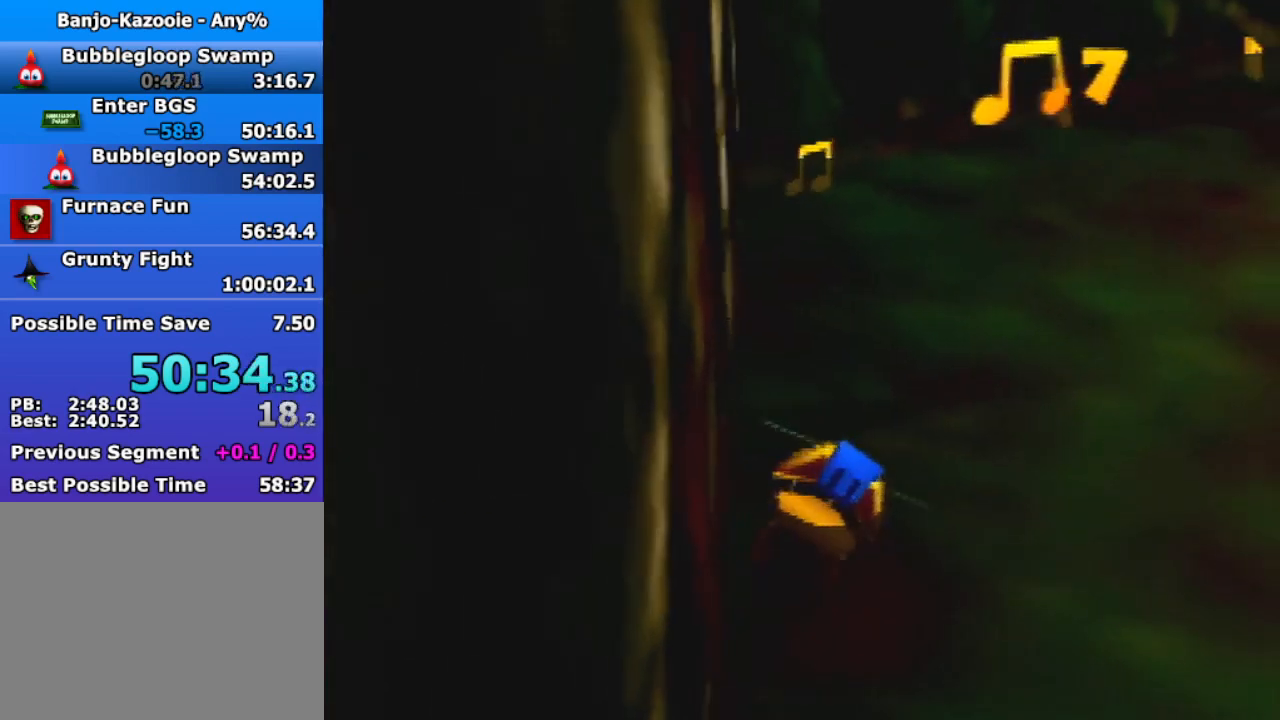
{"buttons": ["A"], "left_stick": "up", "events": [[33, "R1", "up"], [133, "A", "down"]]}
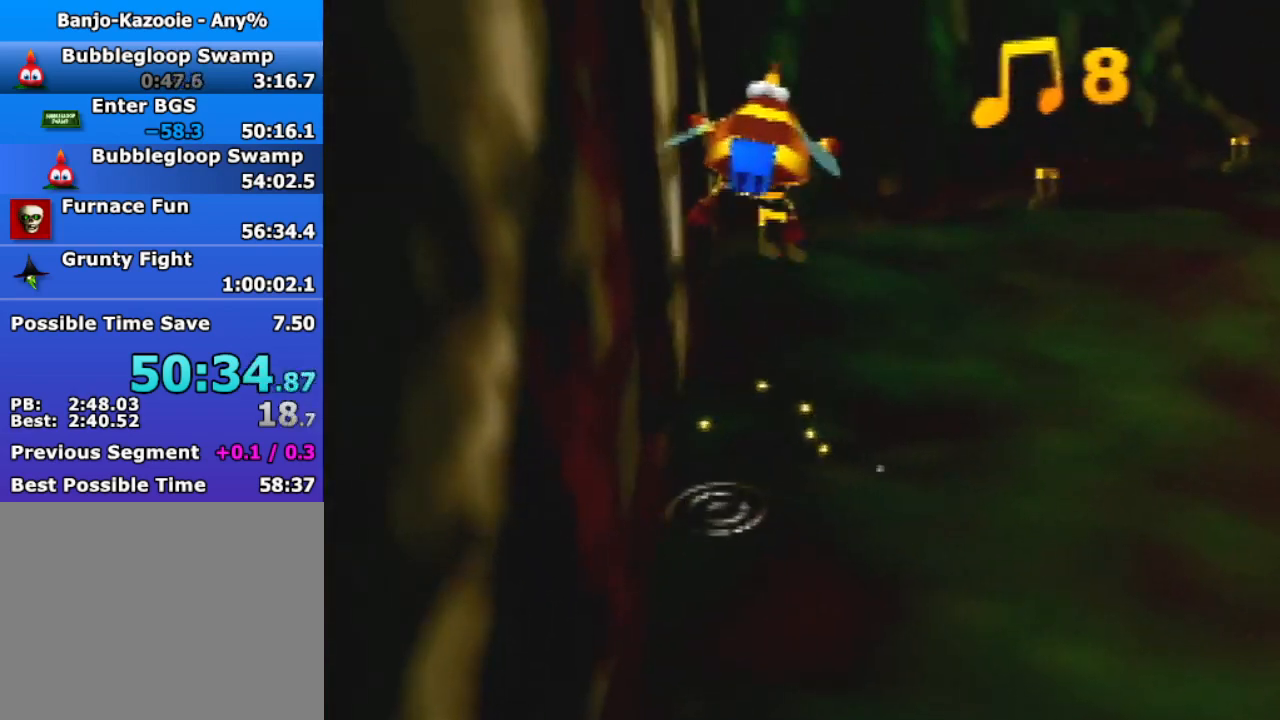
{"buttons": ["C_DOWN"], "left_stick": "up", "events": [[300, "A", "up"], [433, "C_DOWN", "down"]]}
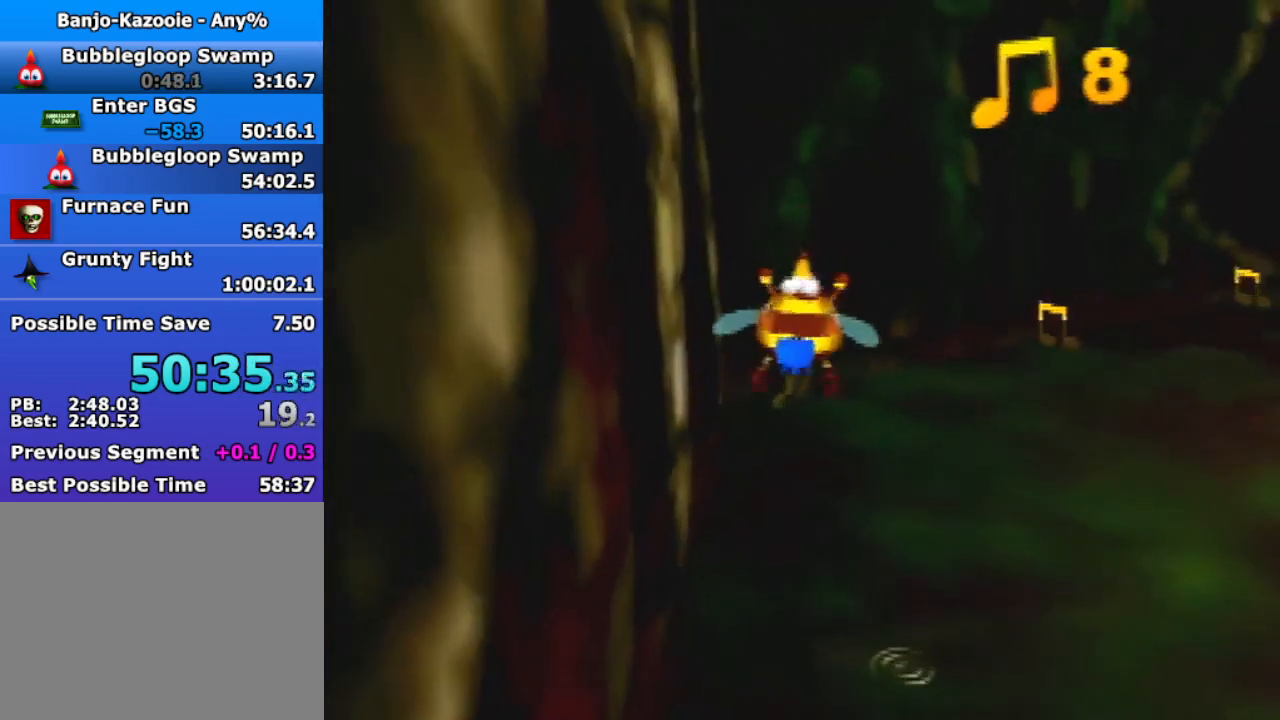
{"buttons": [], "left_stick": "up", "events": [[67, "C_DOWN", "up"], [167, "R1", "down"], [367, "R1", "up"]]}
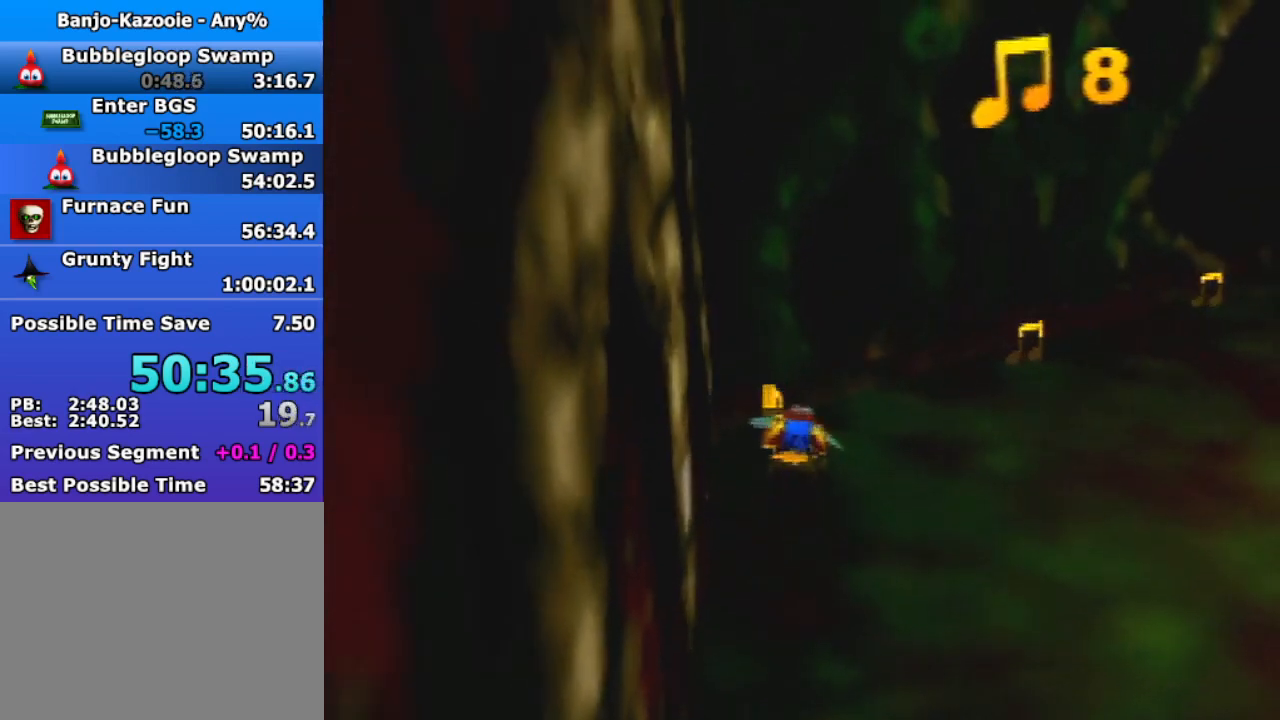
{"buttons": ["A", "R1"], "left_stick": "up-right", "events": [[67, "left_stick", "up-right"], [167, "A", "down"], [333, "R1", "down"]]}
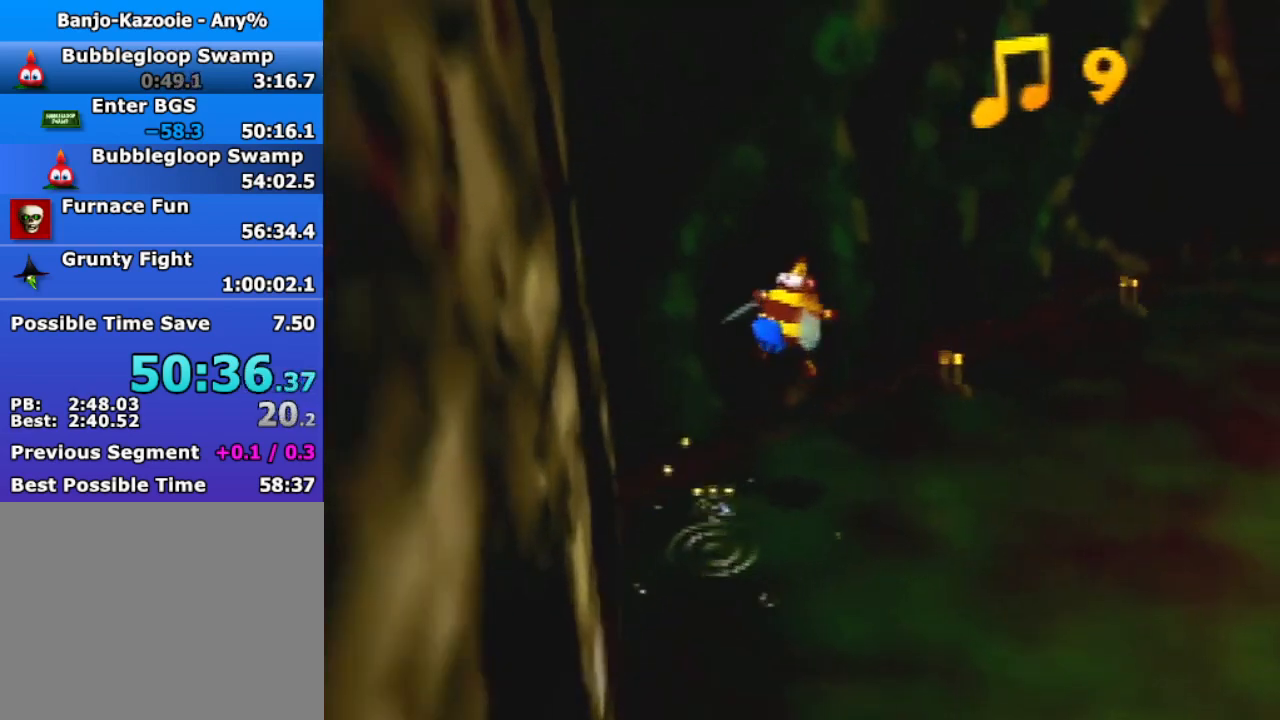
{"buttons": [], "left_stick": "up-right", "events": [[267, "A", "up"], [333, "R1", "up"]]}
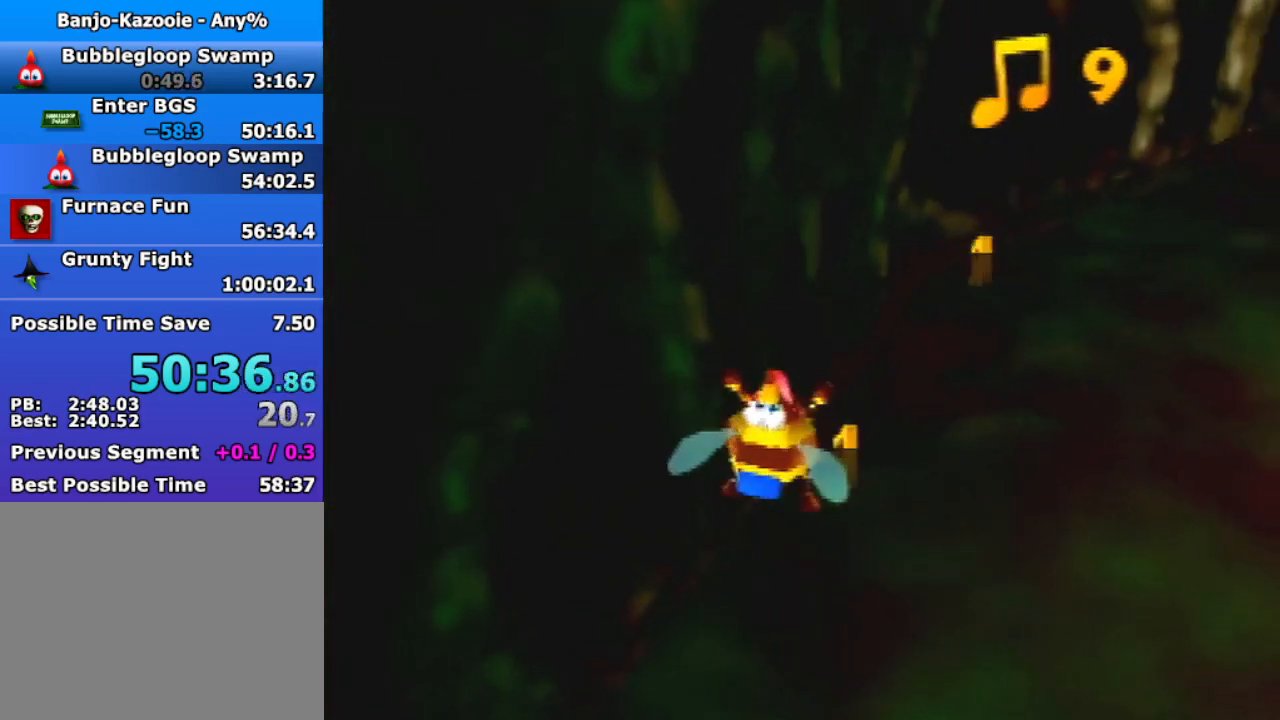
{"buttons": ["R1"], "left_stick": "up", "events": [[300, "R1", "down"], [433, "A", "down"], [433, "left_stick", "up"], [500, "A", "up"]]}
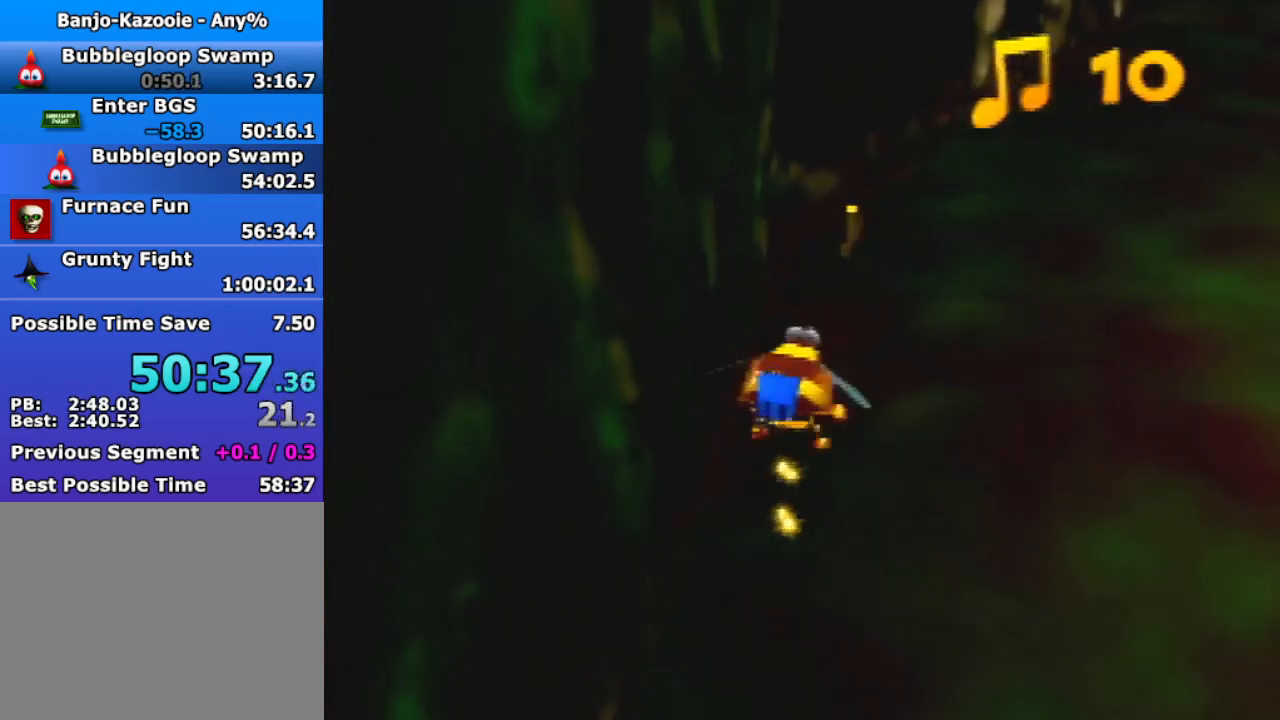
{"buttons": ["R1"], "left_stick": "up", "events": [[67, "R1", "up"], [500, "R1", "down"]]}